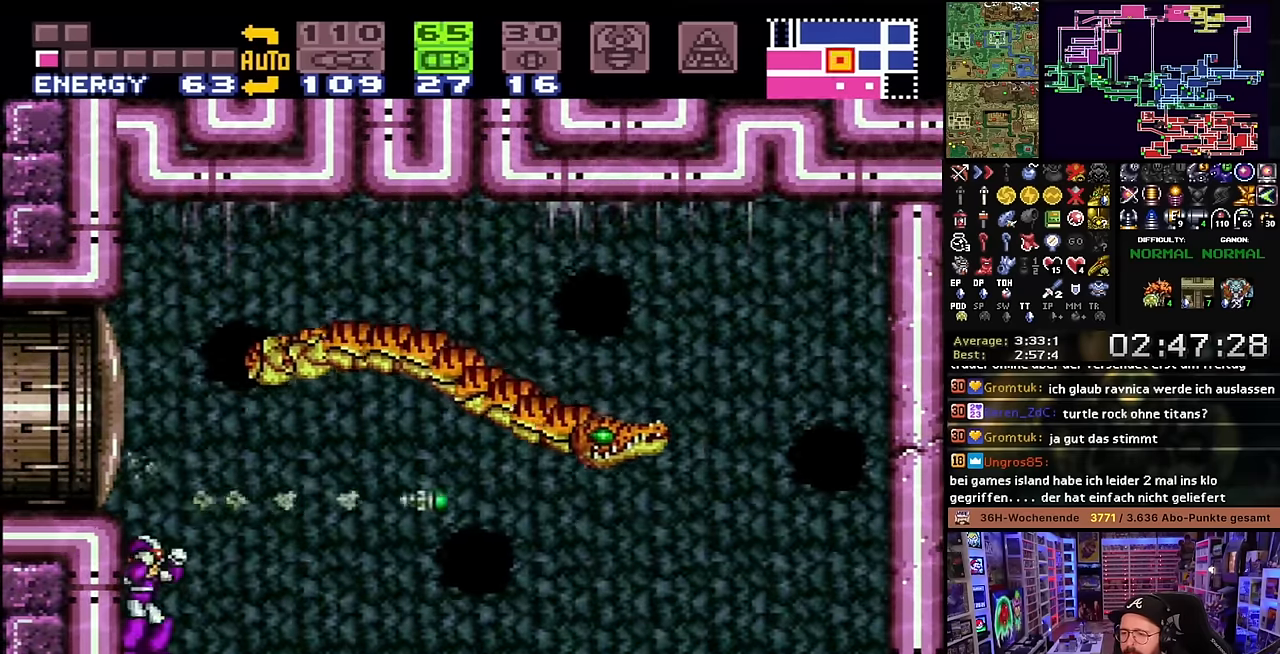
Gameplay with a controller (Nintendo layout); each line is a JSON object with the inputs held at the frame after it. "events" lists button and stick changes between this image and that frame as [ms after this image, input, new state], when the widget could be followed in between. Not read: L3 R3.
{"buttons": [], "events": []}
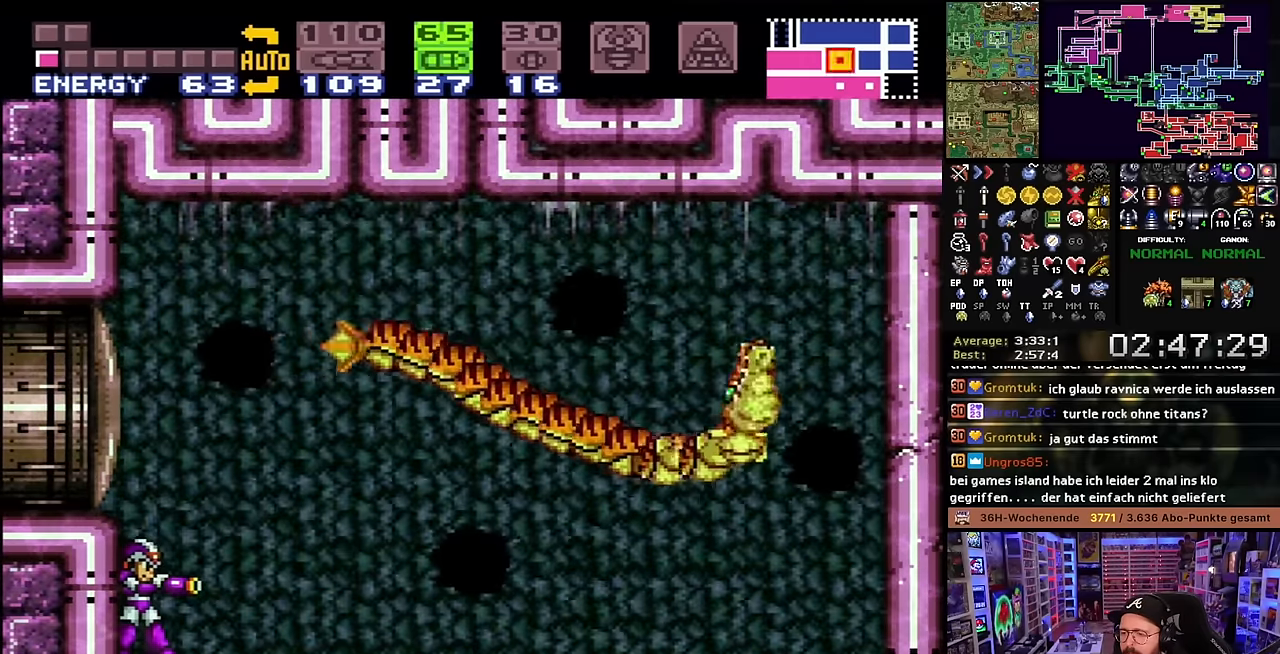
{"buttons": [], "events": [[83, "B", "down"], [266, "Y", "down"], [283, "B", "up"], [400, "Y", "up"]]}
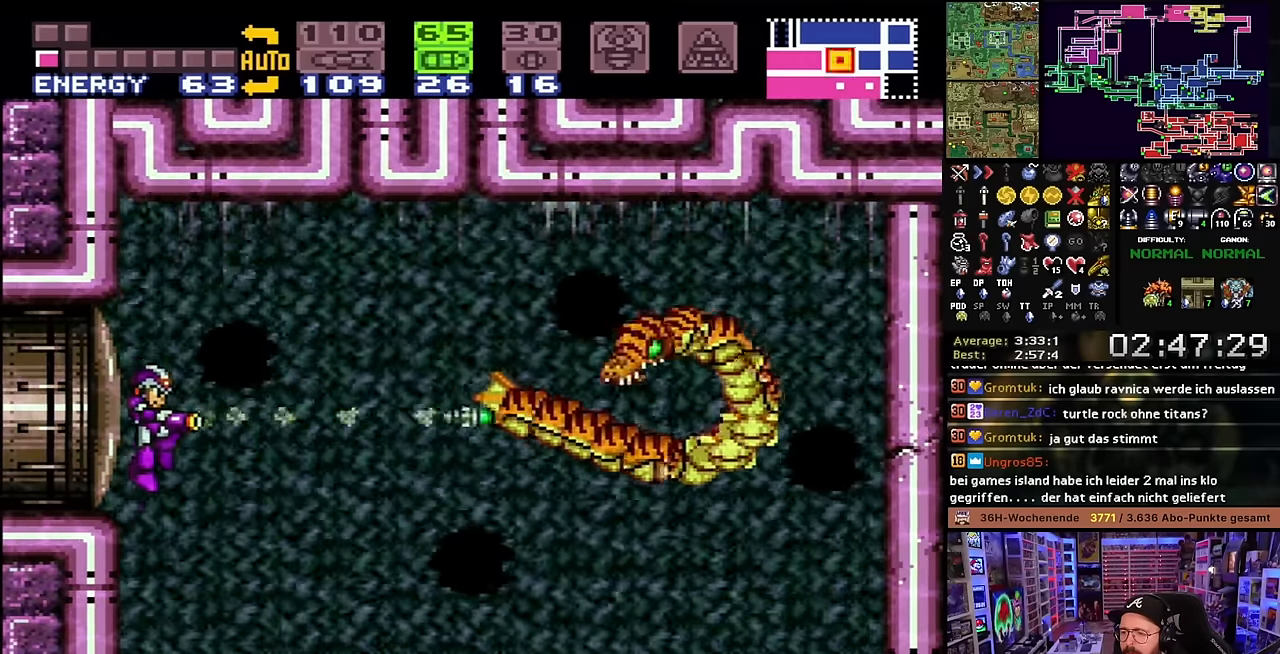
{"buttons": ["Y"], "events": [[483, "Y", "down"]]}
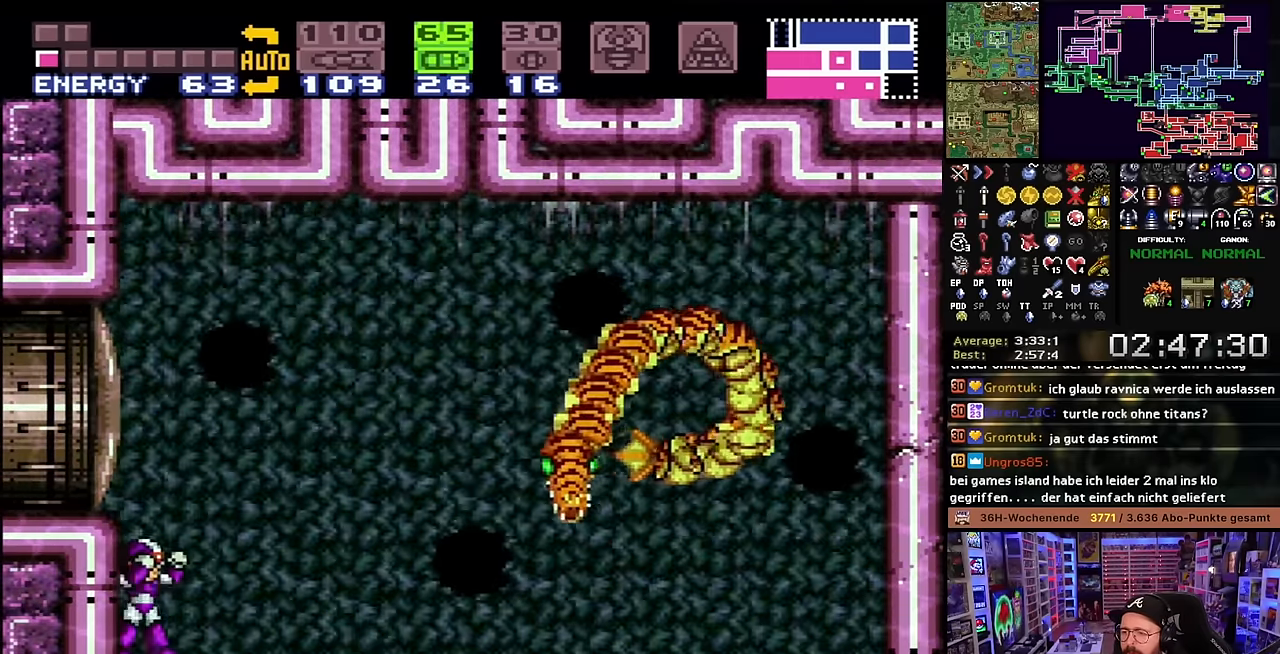
{"buttons": ["B"], "events": [[83, "Y", "up"], [500, "B", "down"]]}
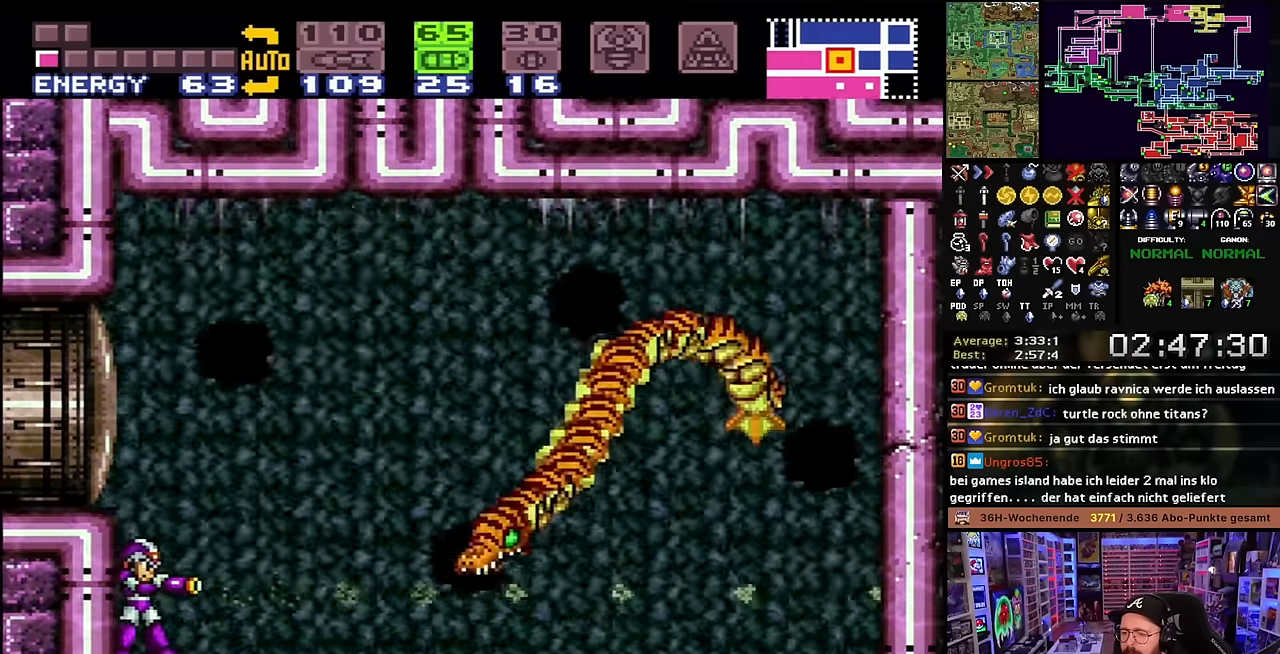
{"buttons": [], "events": [[16, "B", "up"], [16, "Y", "down"], [83, "Y", "up"]]}
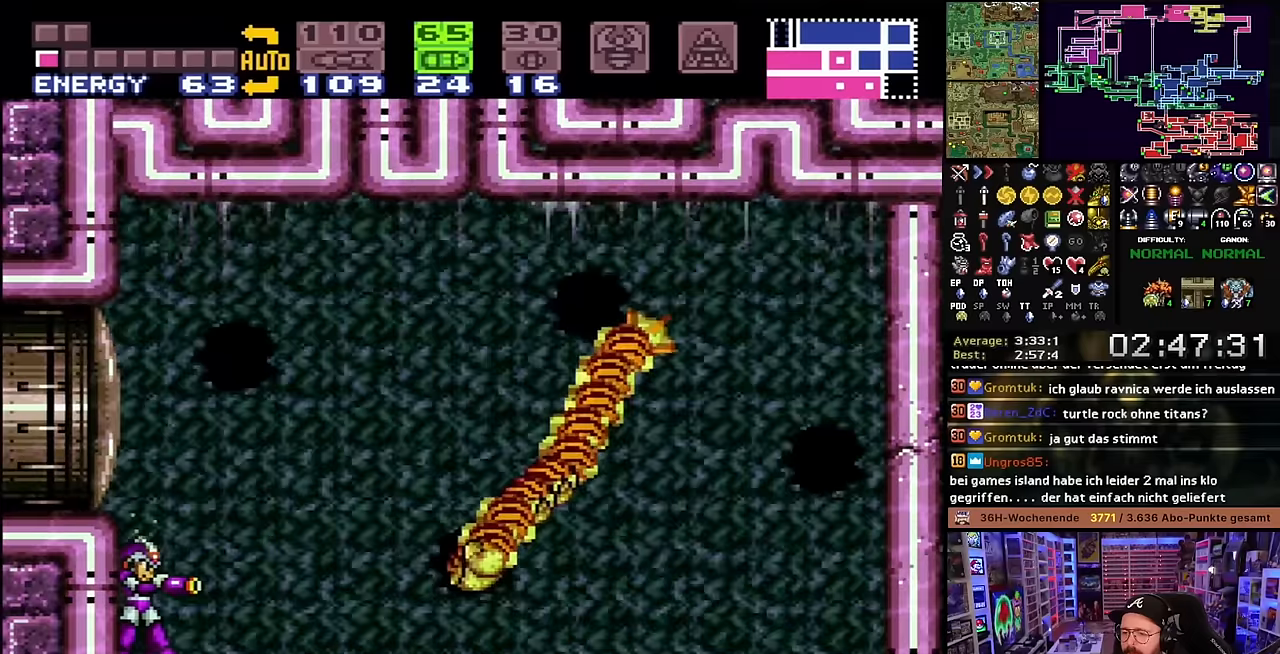
{"buttons": [], "events": [[383, "DPAD_RIGHT", "down"], [450, "DPAD_RIGHT", "up"]]}
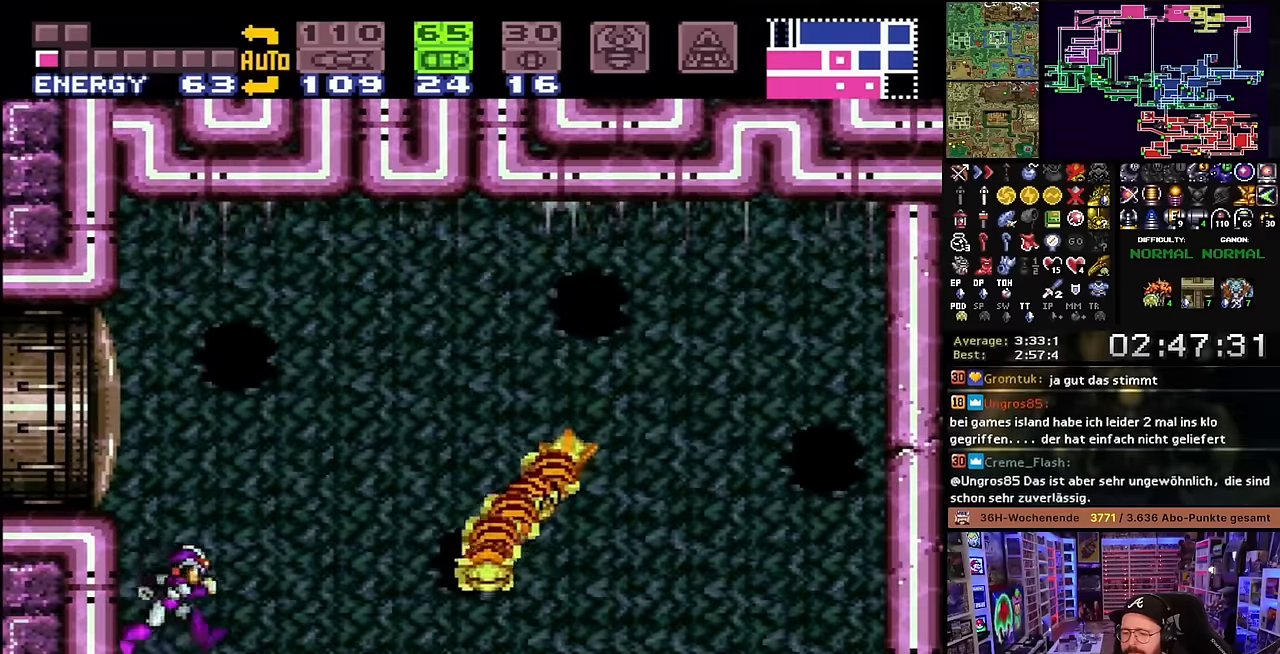
{"buttons": [], "events": []}
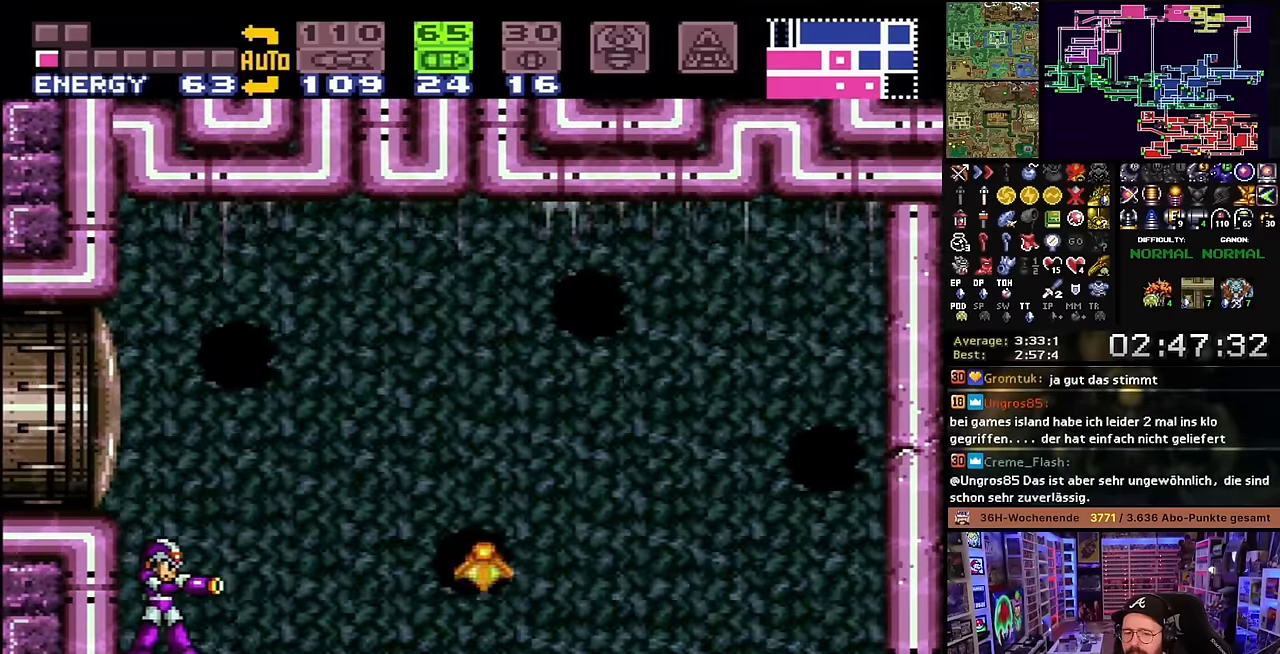
{"buttons": ["Y", "R1"], "events": [[416, "R1", "down"], [483, "Y", "down"]]}
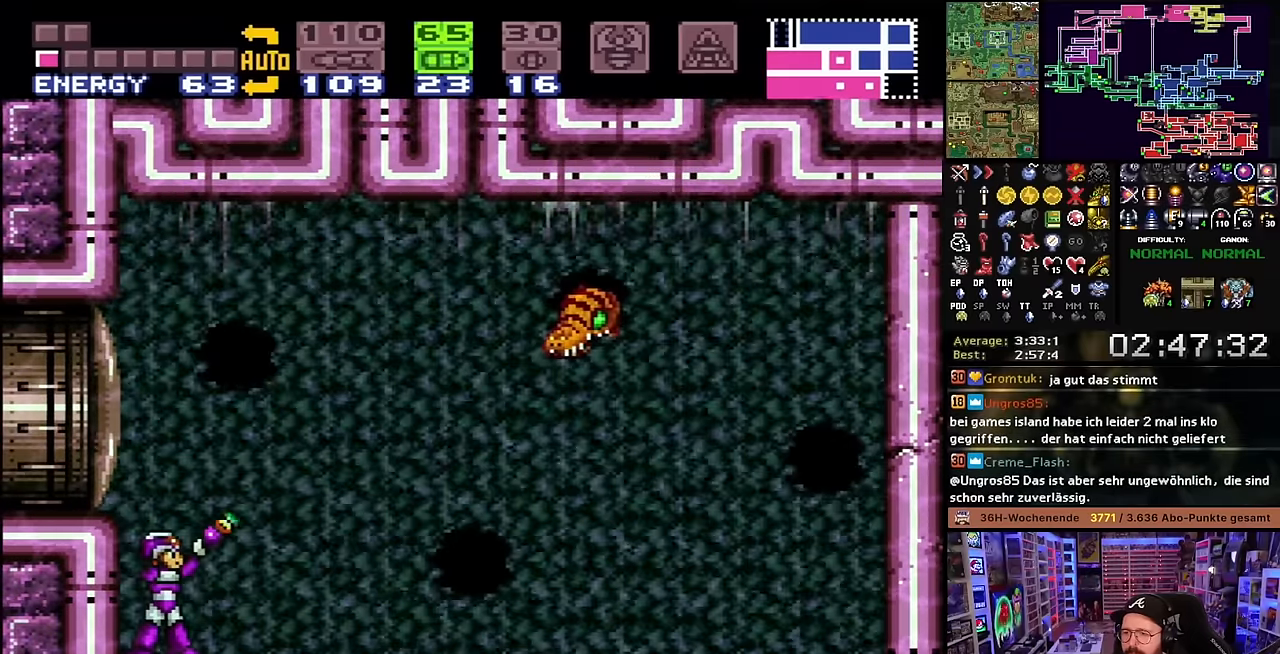
{"buttons": ["R1"], "events": [[133, "A", "down"], [133, "R1", "up"], [133, "Y", "up"], [150, "A", "up"], [150, "DPAD_RIGHT", "down"], [150, "R1", "down"], [333, "DPAD_RIGHT", "up"], [383, "Y", "down"], [466, "Y", "up"]]}
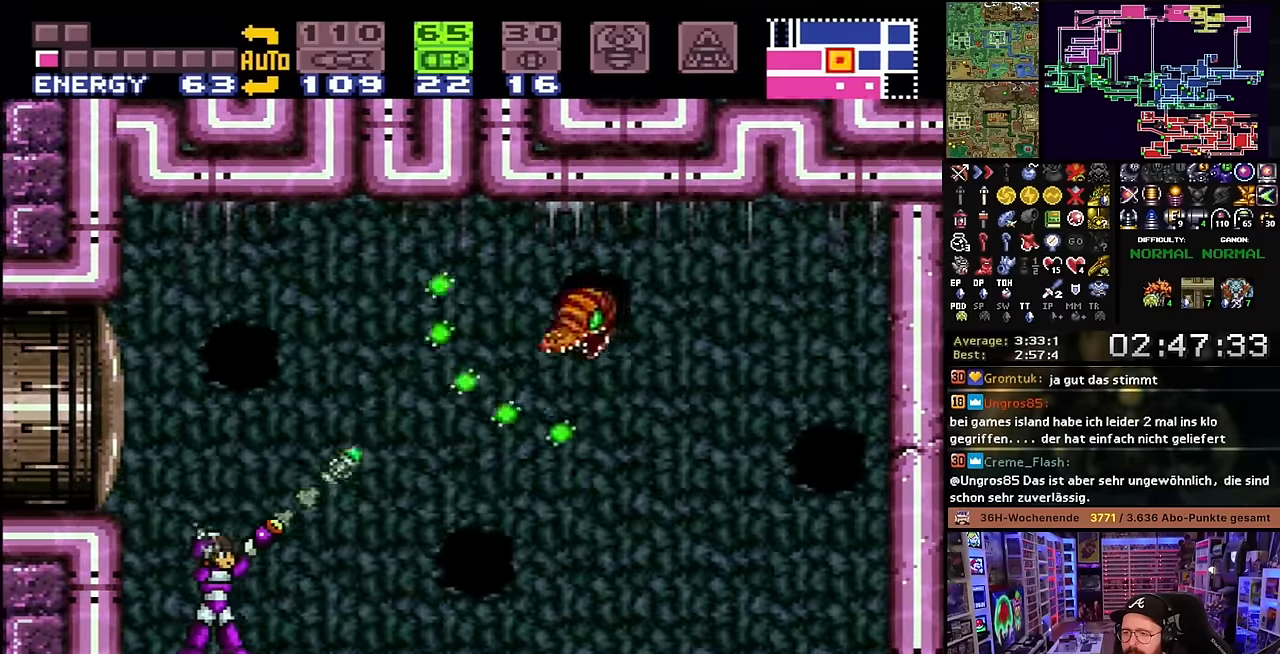
{"buttons": ["R1"], "events": [[50, "A", "down"], [50, "R1", "up"], [66, "A", "up"], [66, "R1", "down"], [266, "Y", "down"], [383, "Y", "up"]]}
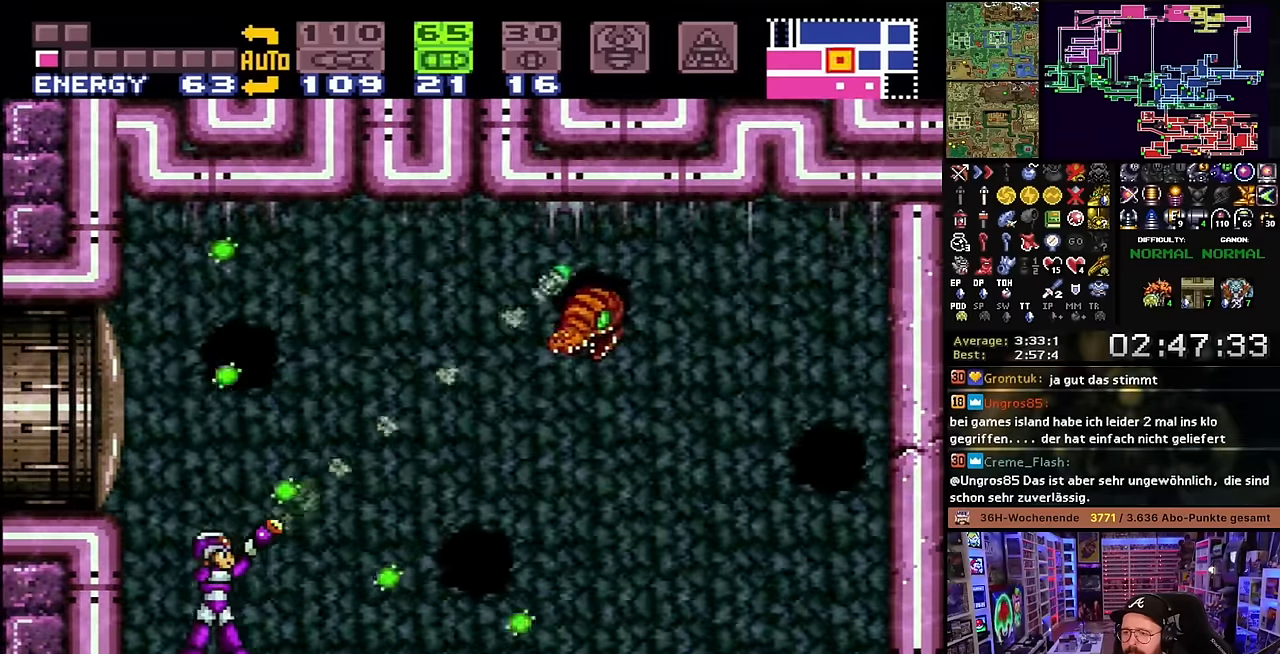
{"buttons": ["R1"], "events": [[116, "Y", "down"], [266, "Y", "up"]]}
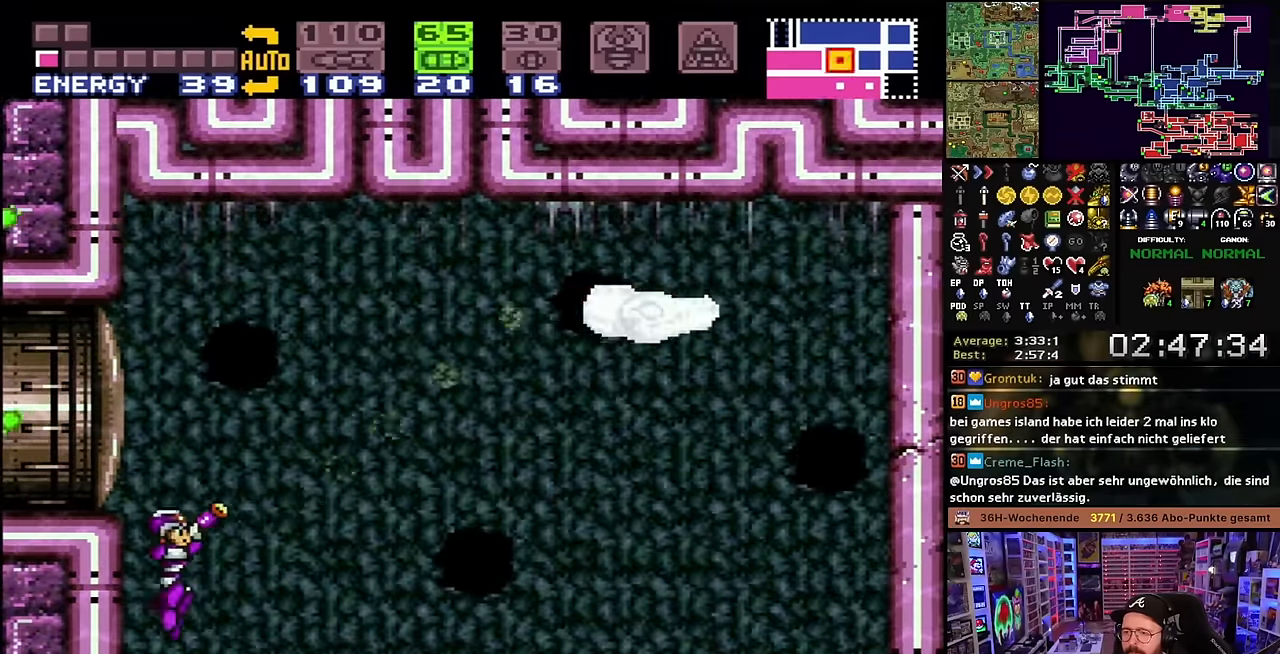
{"buttons": [], "events": [[200, "R1", "up"]]}
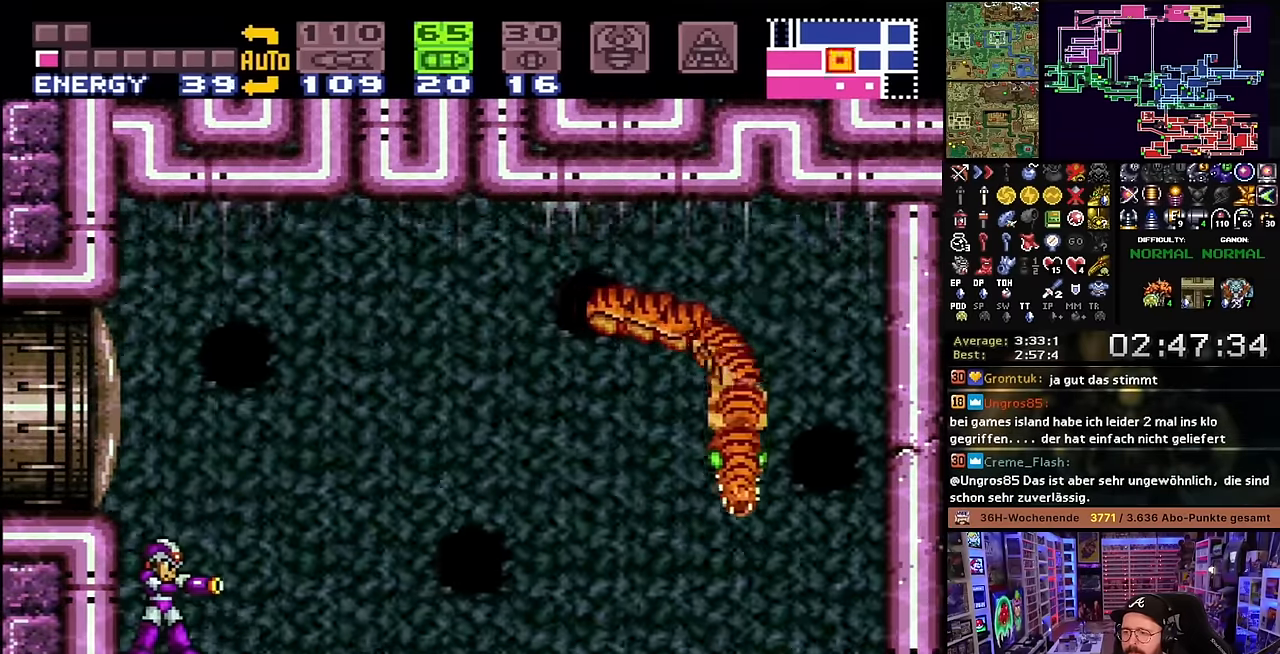
{"buttons": [], "events": [[33, "B", "down"], [66, "Y", "down"], [83, "B", "up"], [133, "Y", "up"]]}
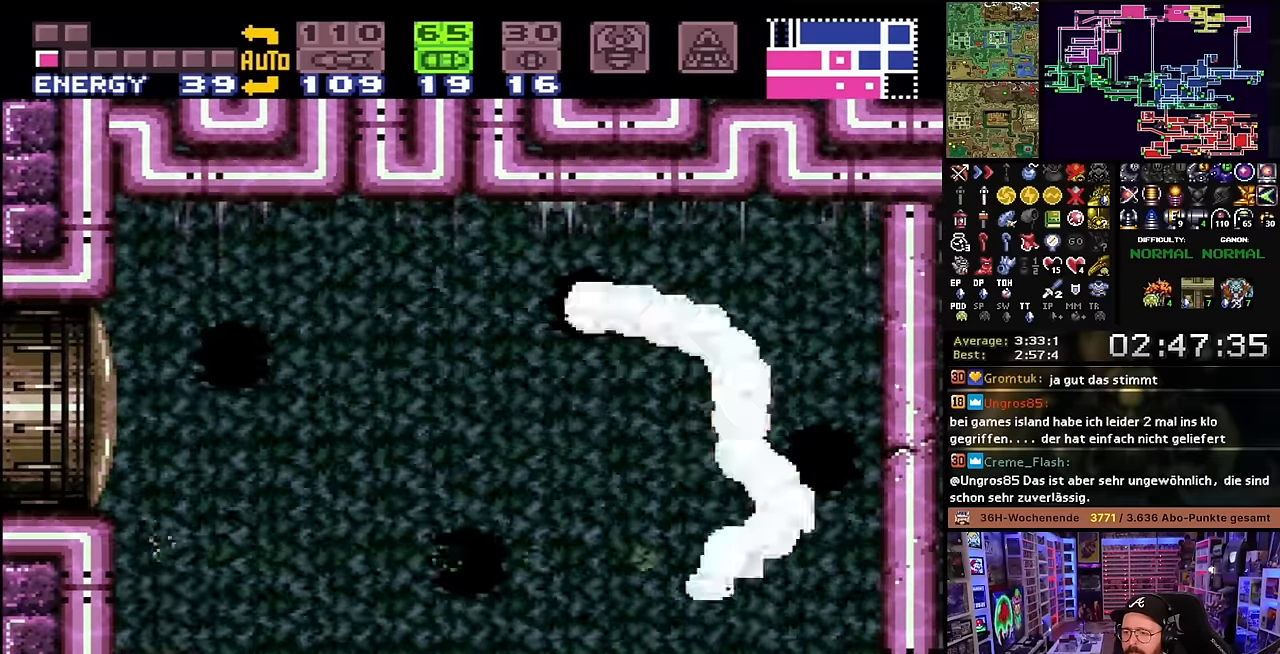
{"buttons": ["B"], "events": [[66, "Y", "down"], [200, "Y", "up"], [466, "B", "down"]]}
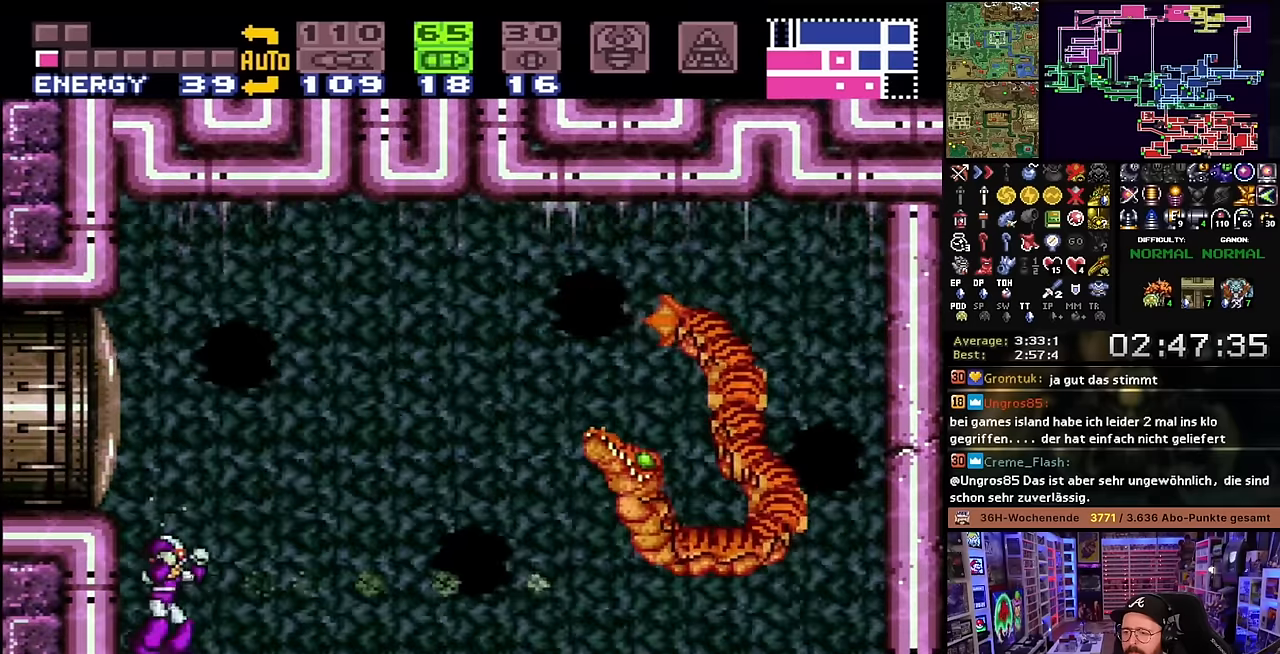
{"buttons": [], "events": [[183, "Y", "down"], [216, "B", "up"], [283, "Y", "up"]]}
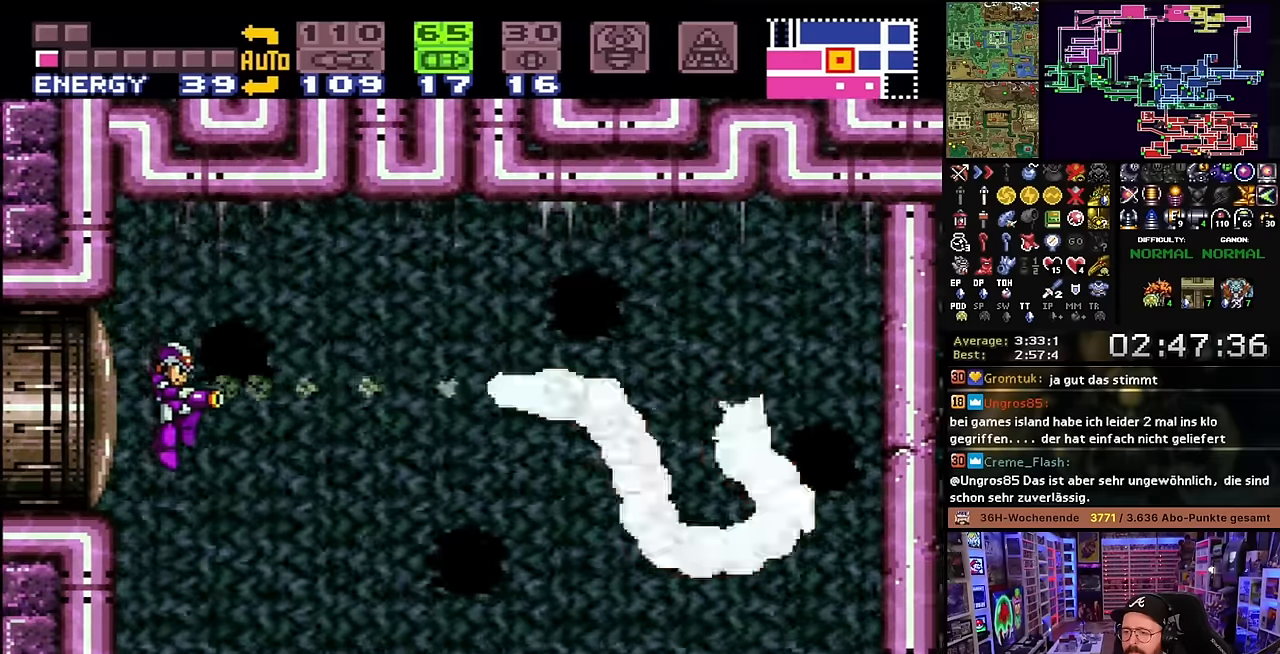
{"buttons": [], "events": [[166, "Y", "down"], [266, "Y", "up"]]}
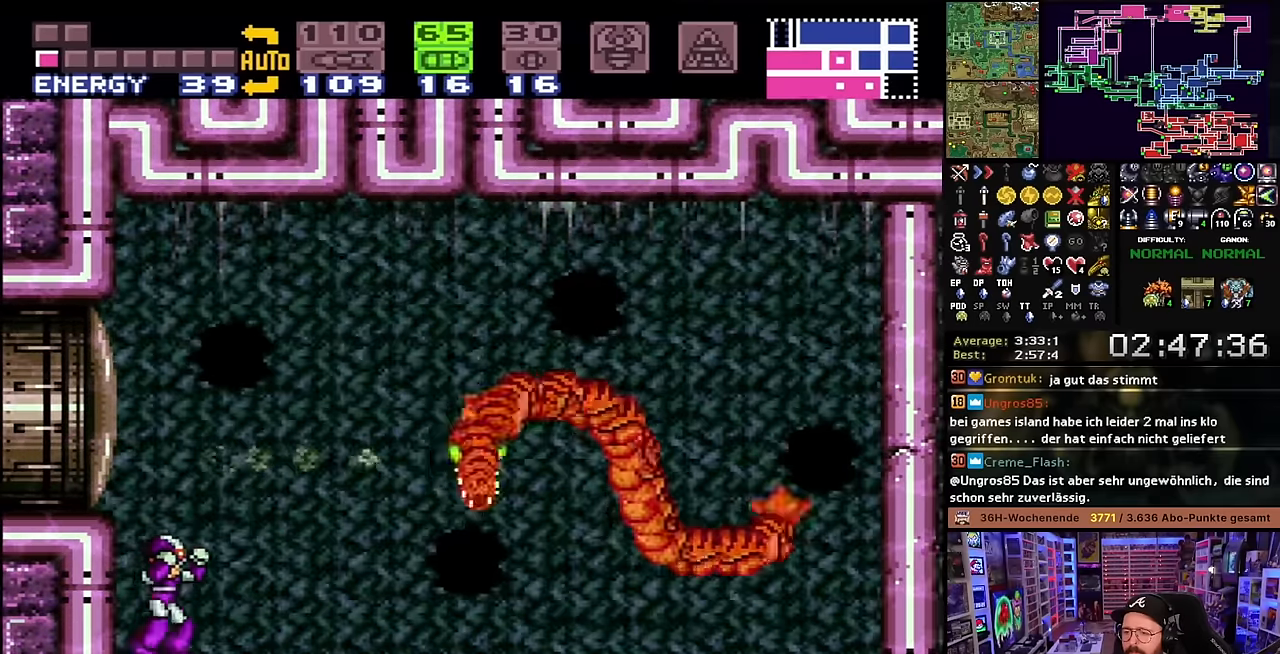
{"buttons": [], "events": [[216, "Y", "down"], [333, "Y", "up"]]}
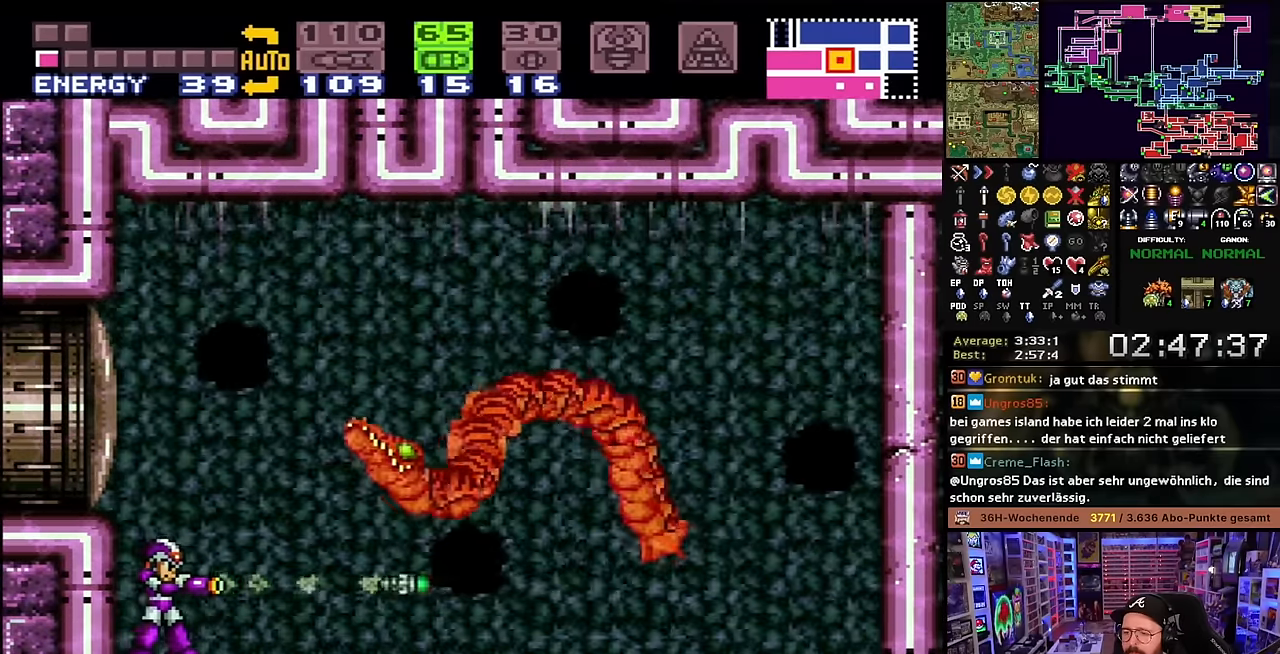
{"buttons": [], "events": [[33, "B", "down"], [266, "Y", "down"], [316, "B", "up"], [383, "Y", "up"]]}
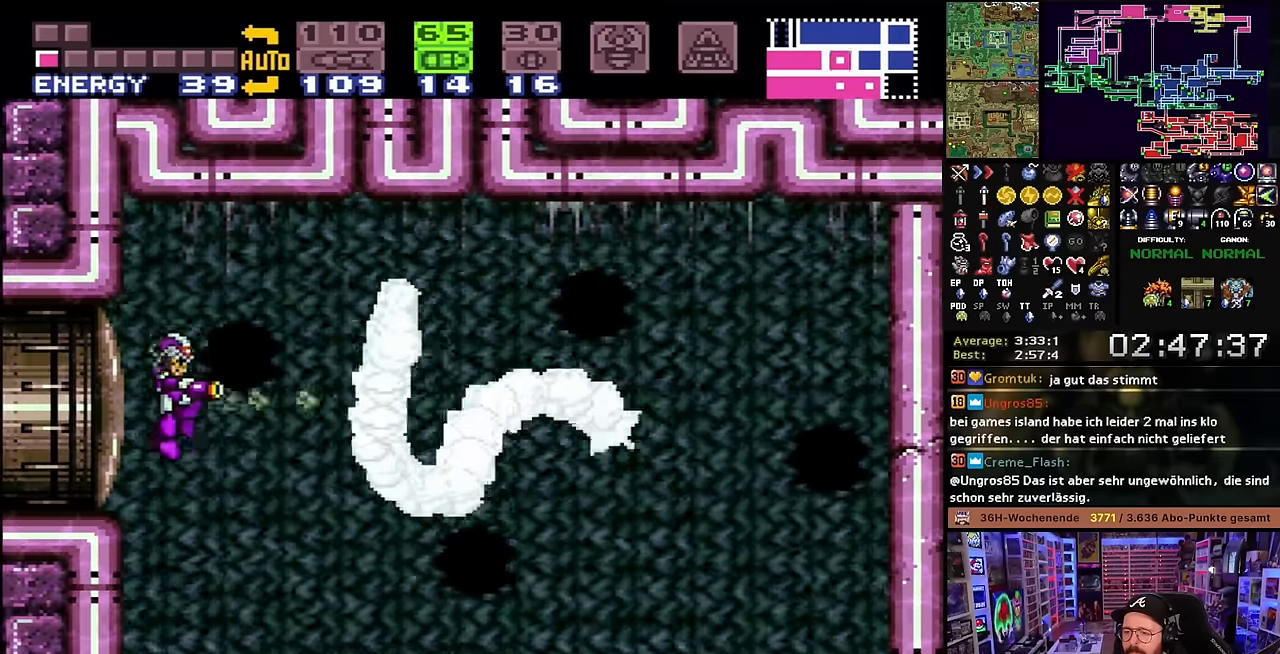
{"buttons": ["R1"], "events": [[450, "R1", "down"]]}
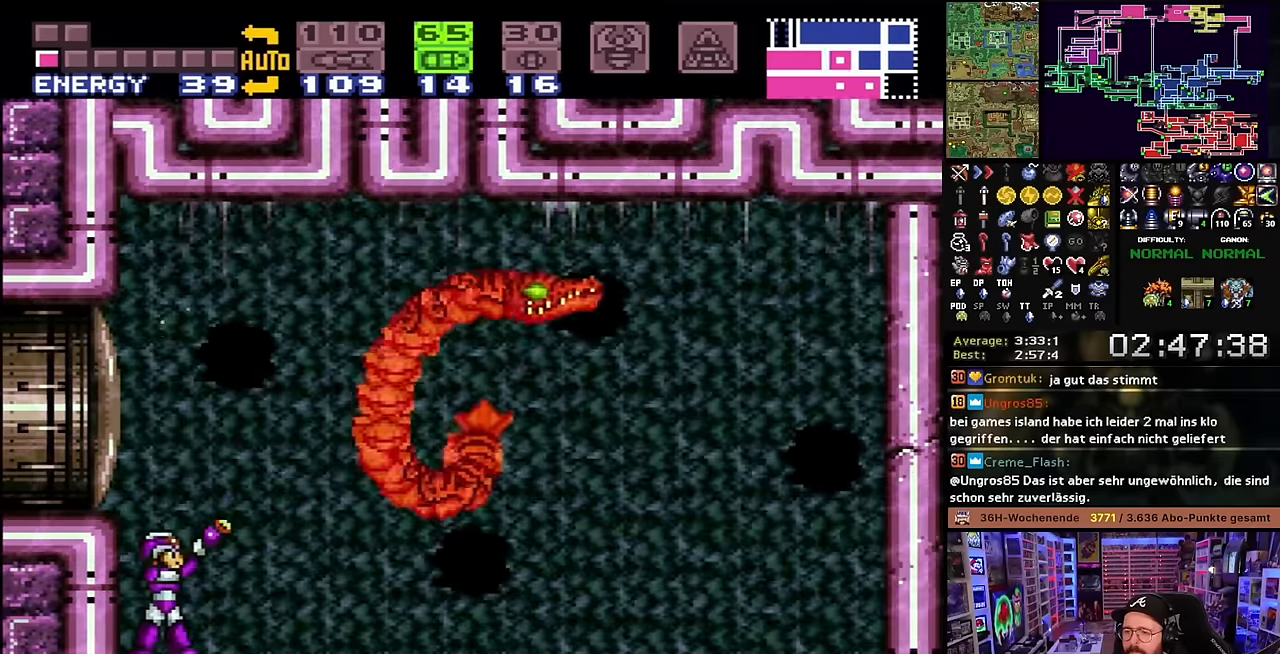
{"buttons": [], "events": [[50, "A", "down"], [50, "R1", "up"], [66, "A", "up"], [66, "R1", "down"], [216, "R1", "up"], [366, "DPAD_RIGHT", "down"], [483, "DPAD_RIGHT", "up"]]}
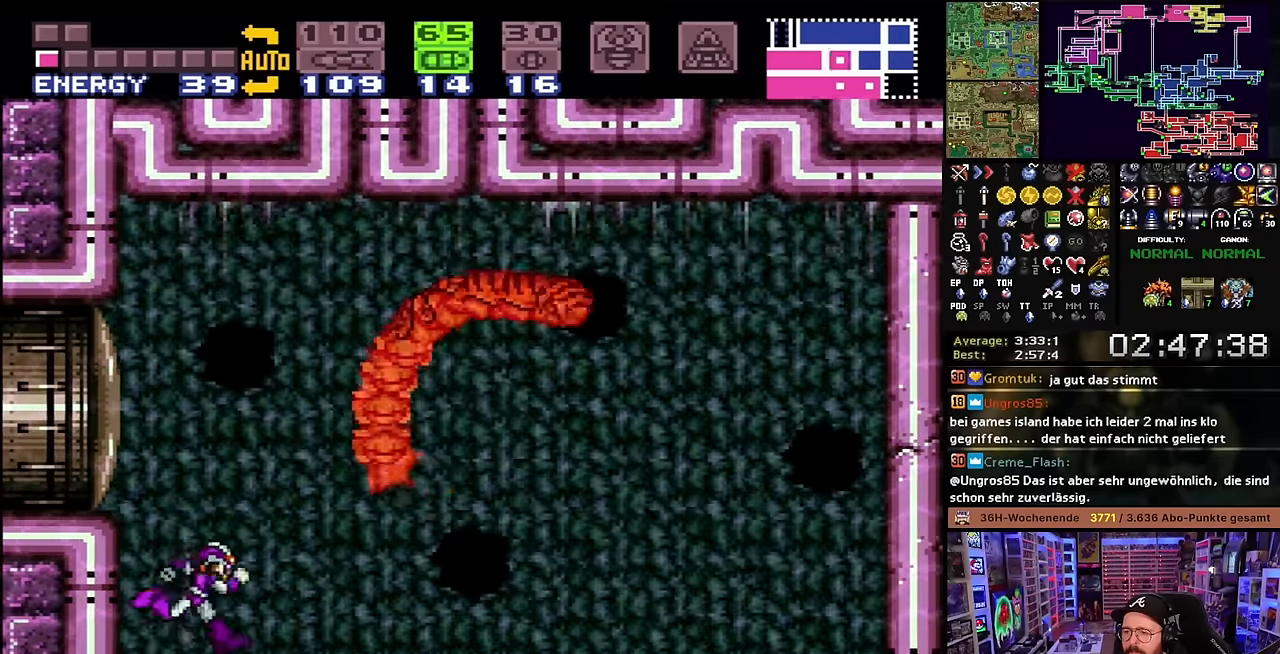
{"buttons": ["DPAD_LEFT"], "events": [[250, "DPAD_LEFT", "down"]]}
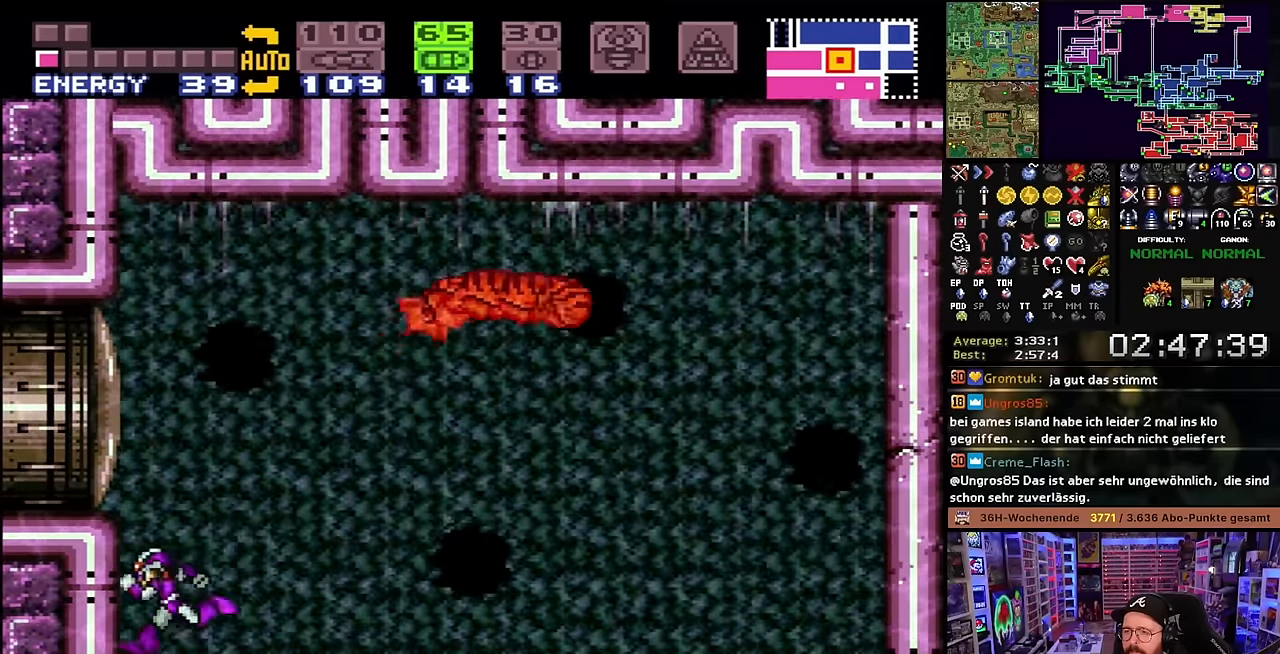
{"buttons": [], "events": [[66, "DPAD_LEFT", "up"], [116, "DPAD_RIGHT", "down"], [183, "DPAD_RIGHT", "up"]]}
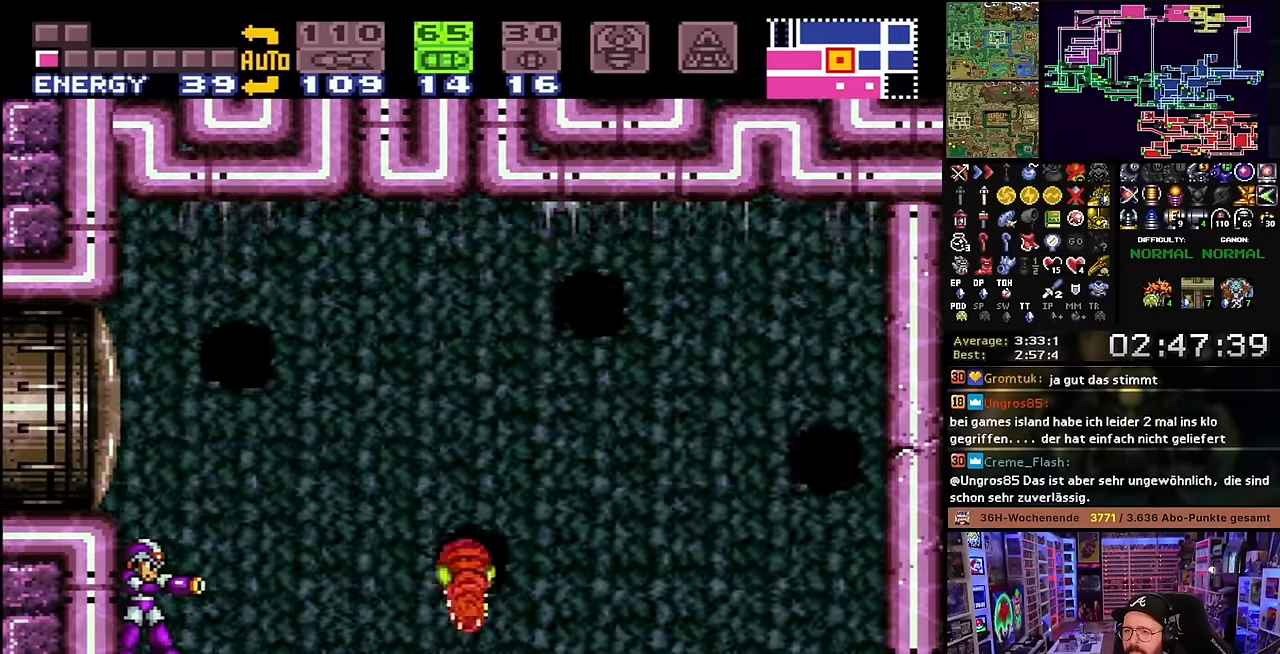
{"buttons": ["B"], "events": [[316, "B", "down"]]}
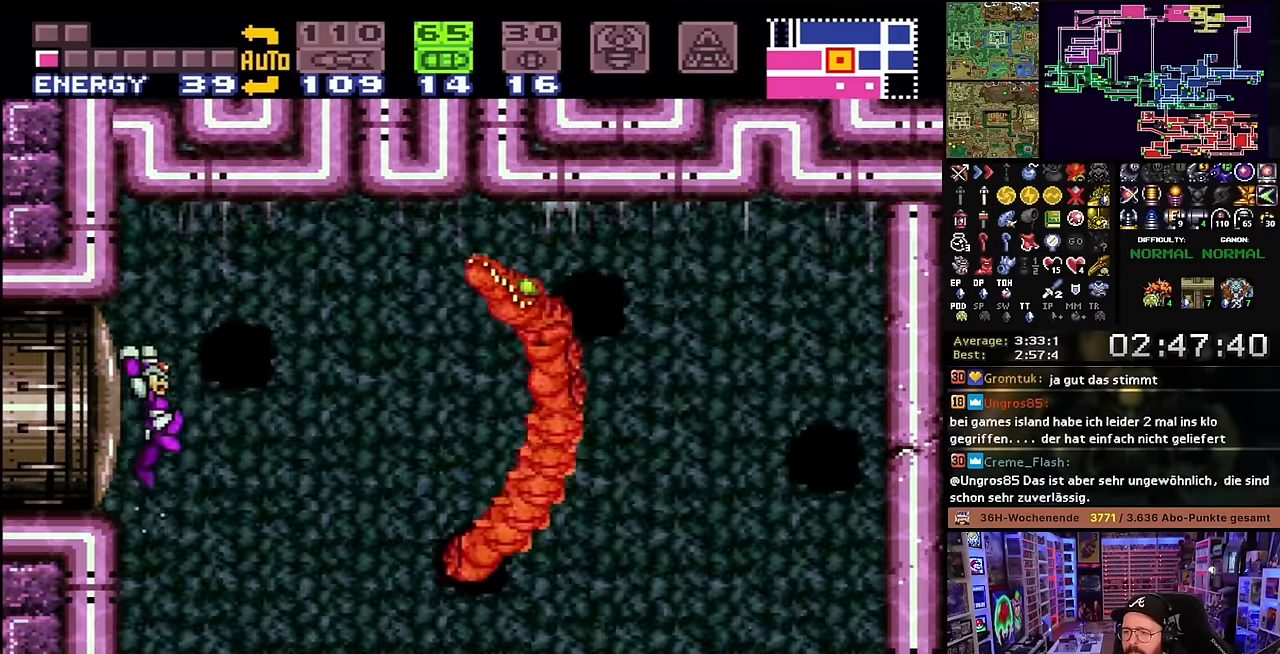
{"buttons": [], "events": [[66, "Y", "down"], [100, "B", "up"], [166, "Y", "up"]]}
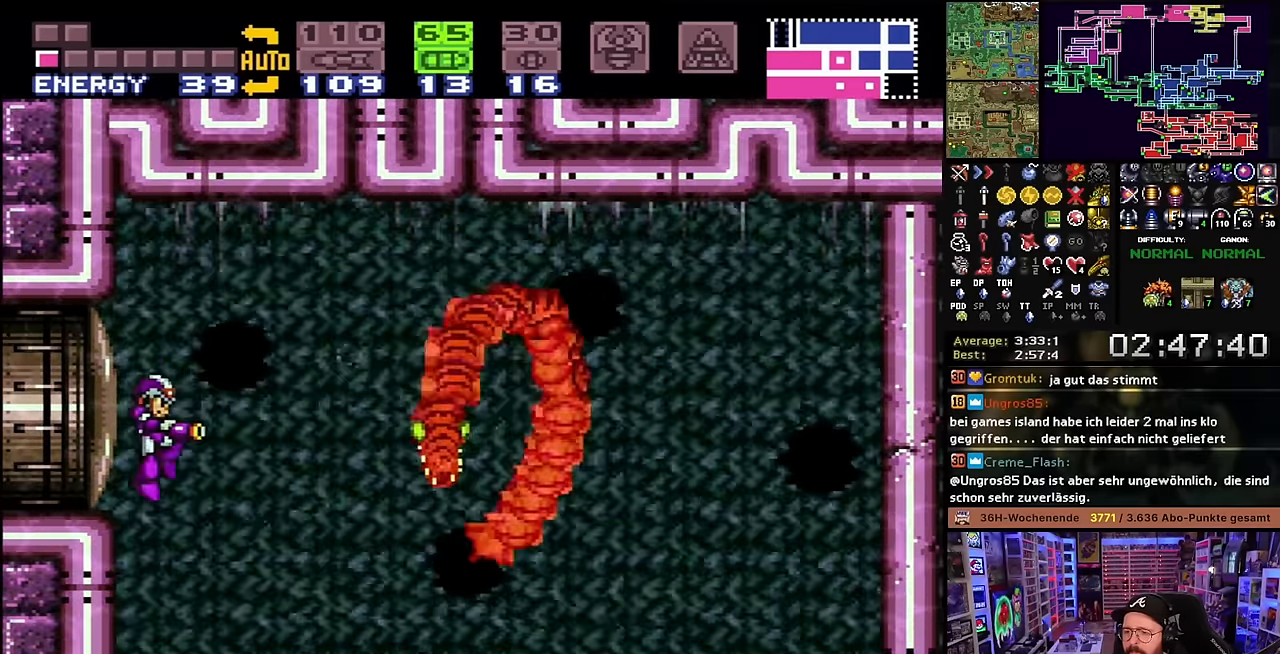
{"buttons": ["SELECT"], "events": [[133, "Y", "down"], [216, "Y", "up"], [500, "SELECT", "down"]]}
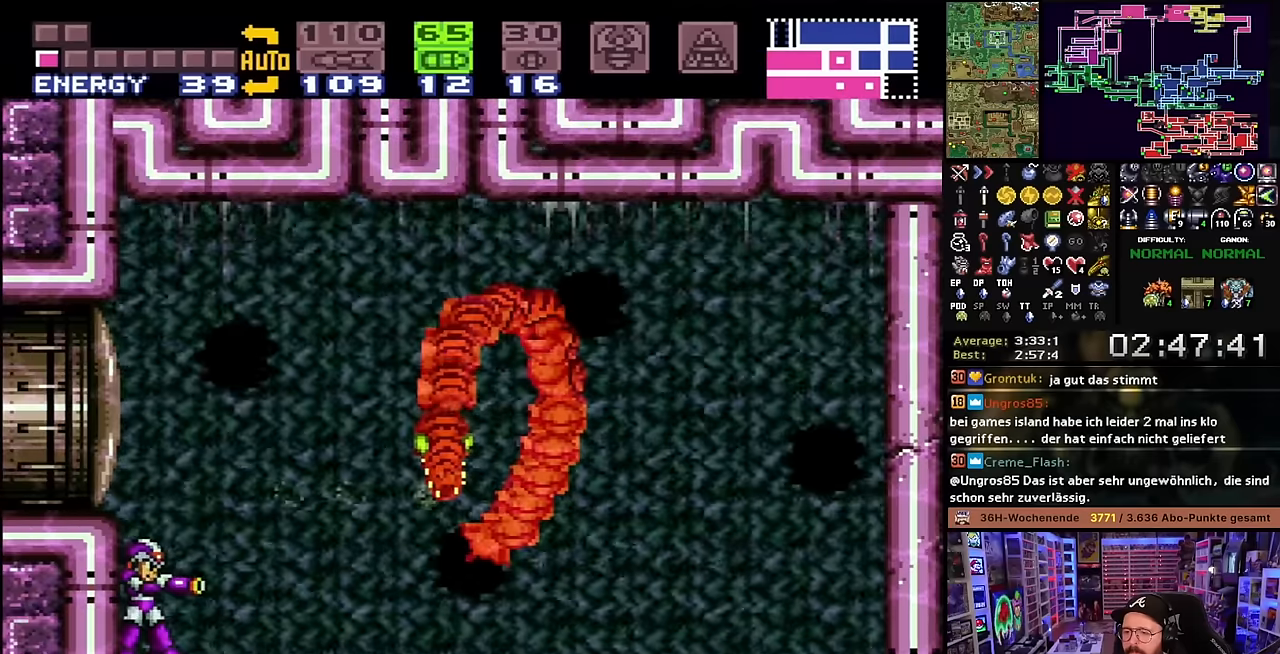
{"buttons": ["X"], "events": [[116, "SELECT", "up"], [266, "X", "down"]]}
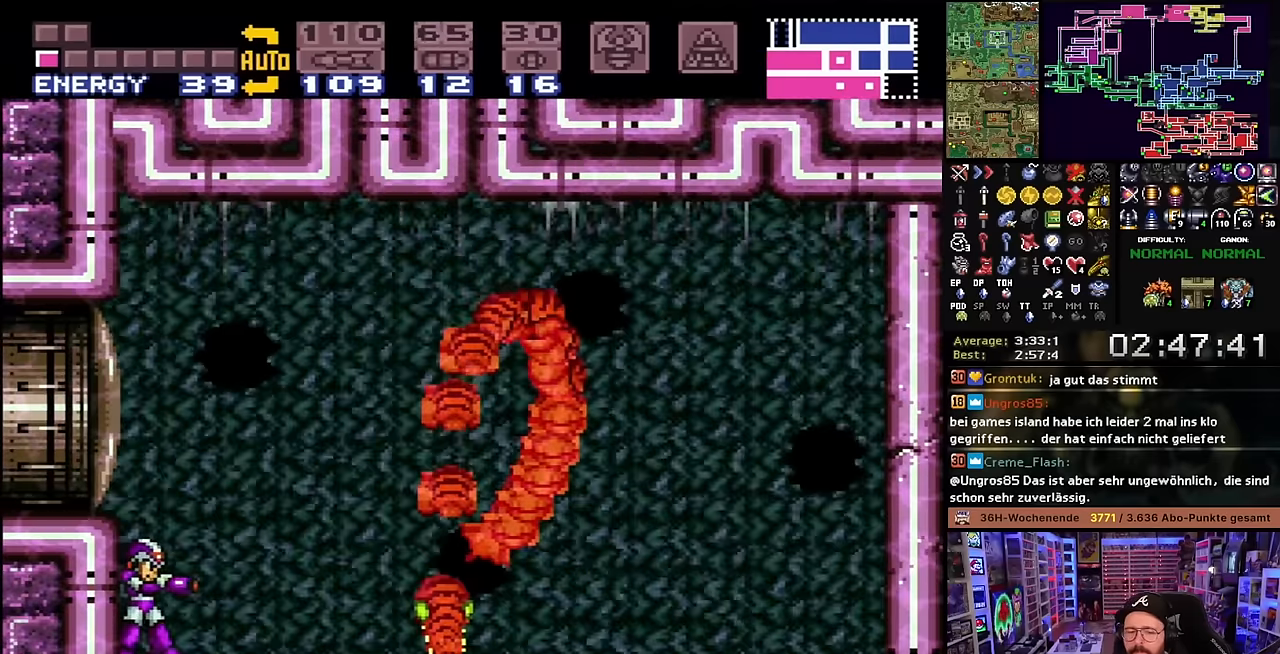
{"buttons": [], "events": [[16, "X", "up"], [33, "Y", "down"], [150, "Y", "up"]]}
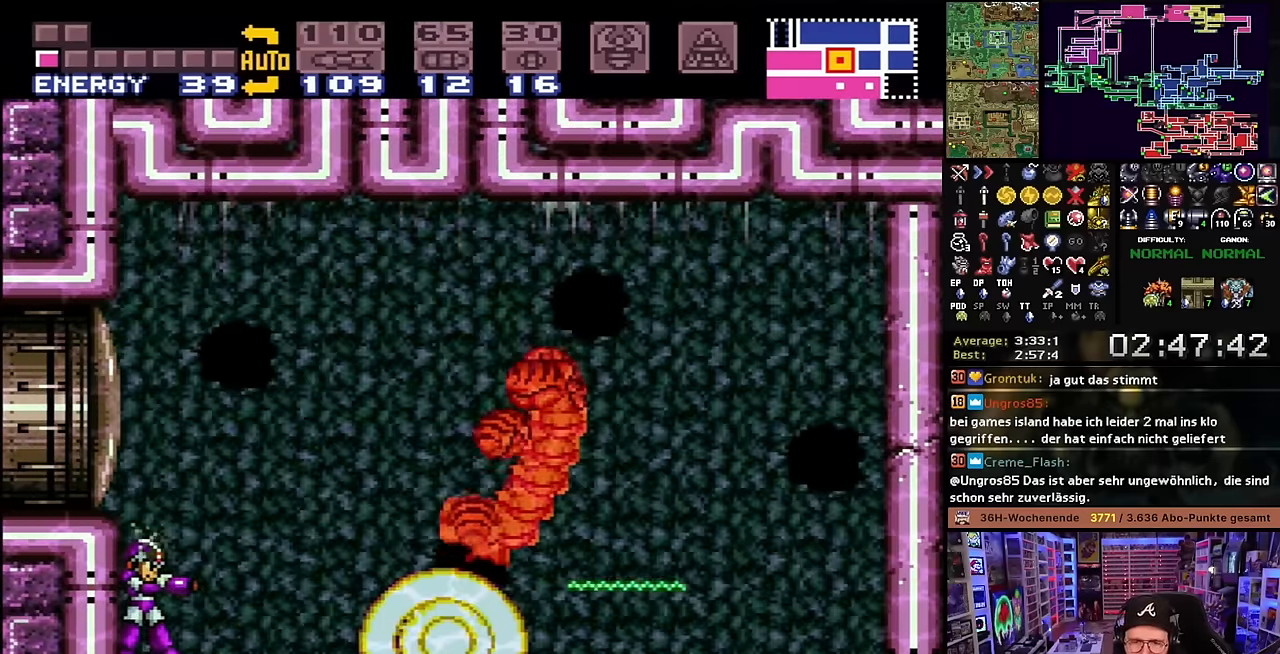
{"buttons": [], "events": [[300, "Y", "down"], [400, "Y", "up"]]}
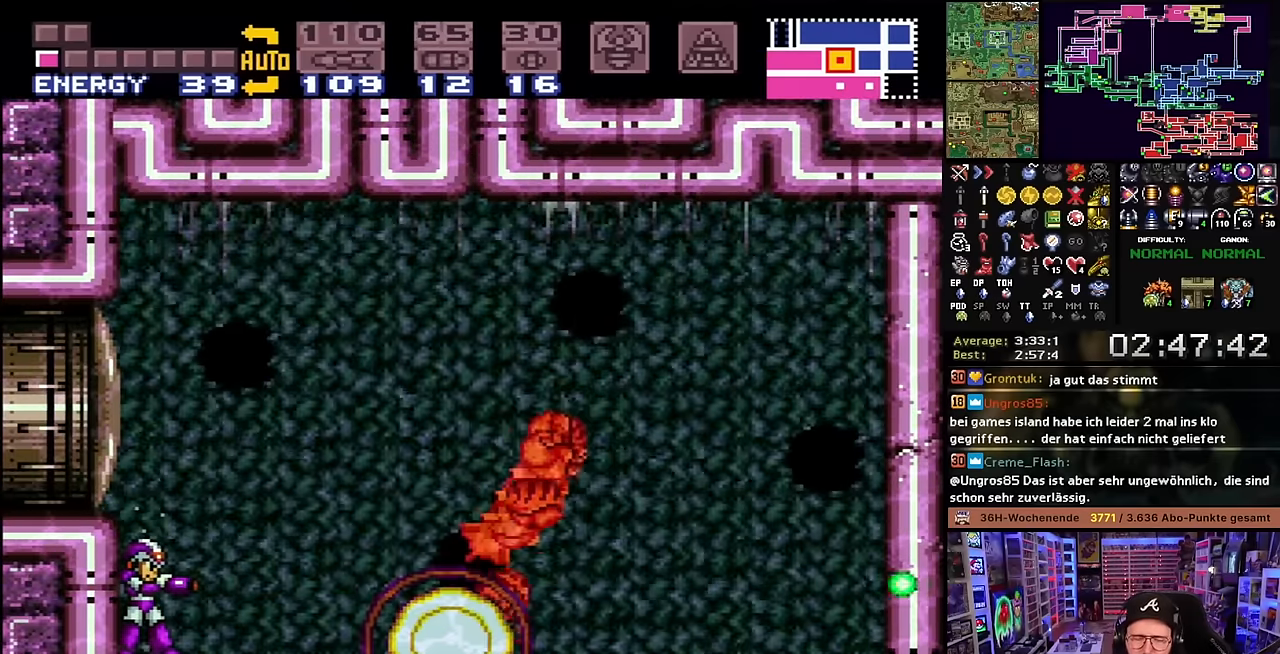
{"buttons": [], "events": [[166, "Y", "down"], [266, "Y", "up"], [416, "Y", "down"], [500, "Y", "up"]]}
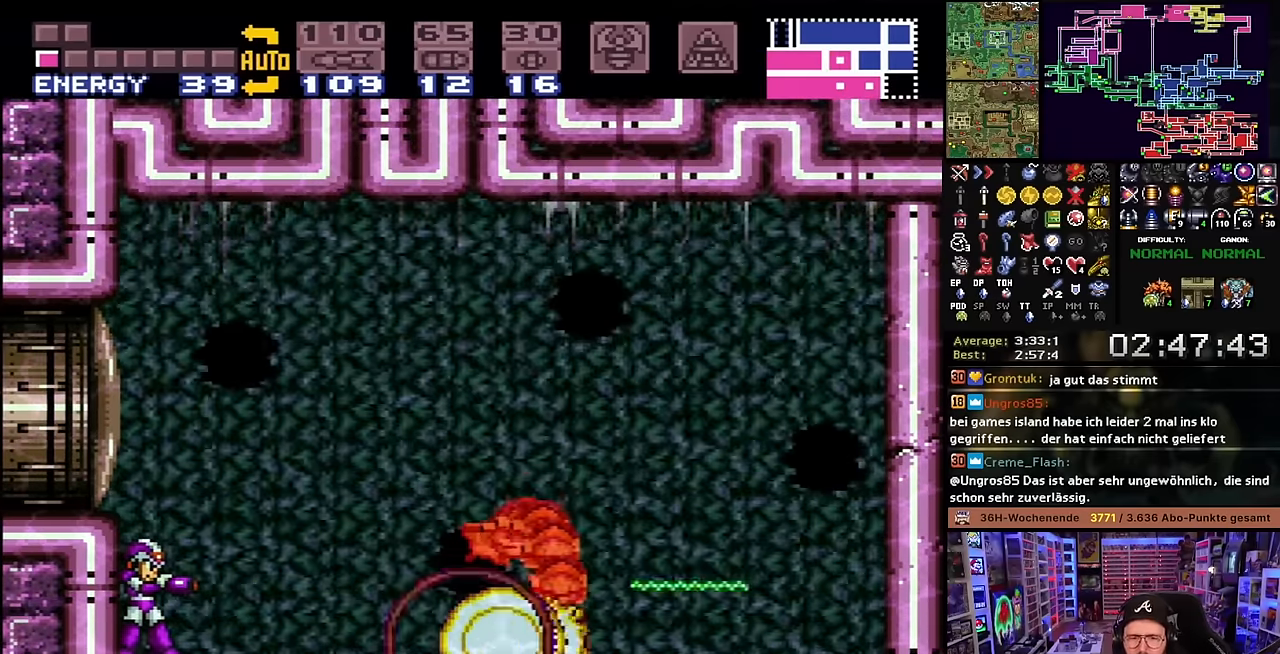
{"buttons": [], "events": [[133, "Y", "down"], [216, "Y", "up"]]}